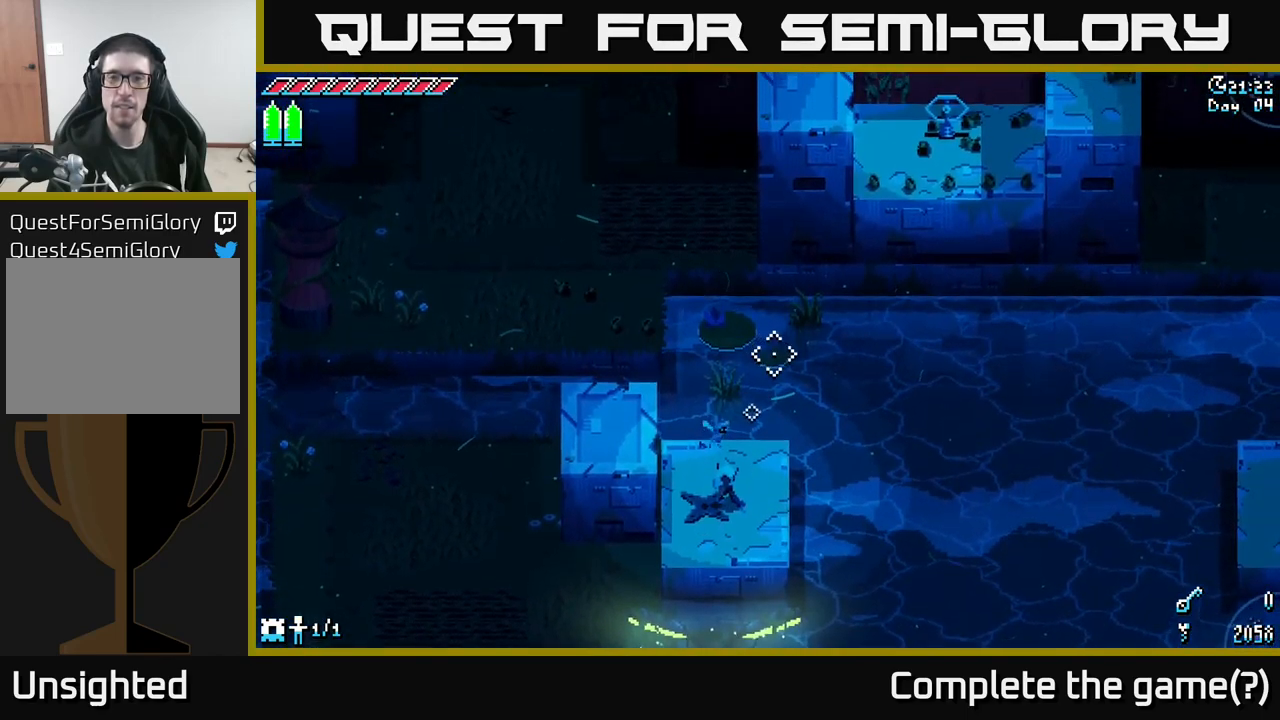
Gameplay with a controller (Xbox layout); each line is a JSON object with the inputs held at the frame after it. "events" lists button and stick changes between this image and that frame as [ms after this image, input, new state], when the widget could be followed in between.
{"buttons": [], "left_stick": "center", "right_stick": "up-right", "events": [[17, "L2", "up"]]}
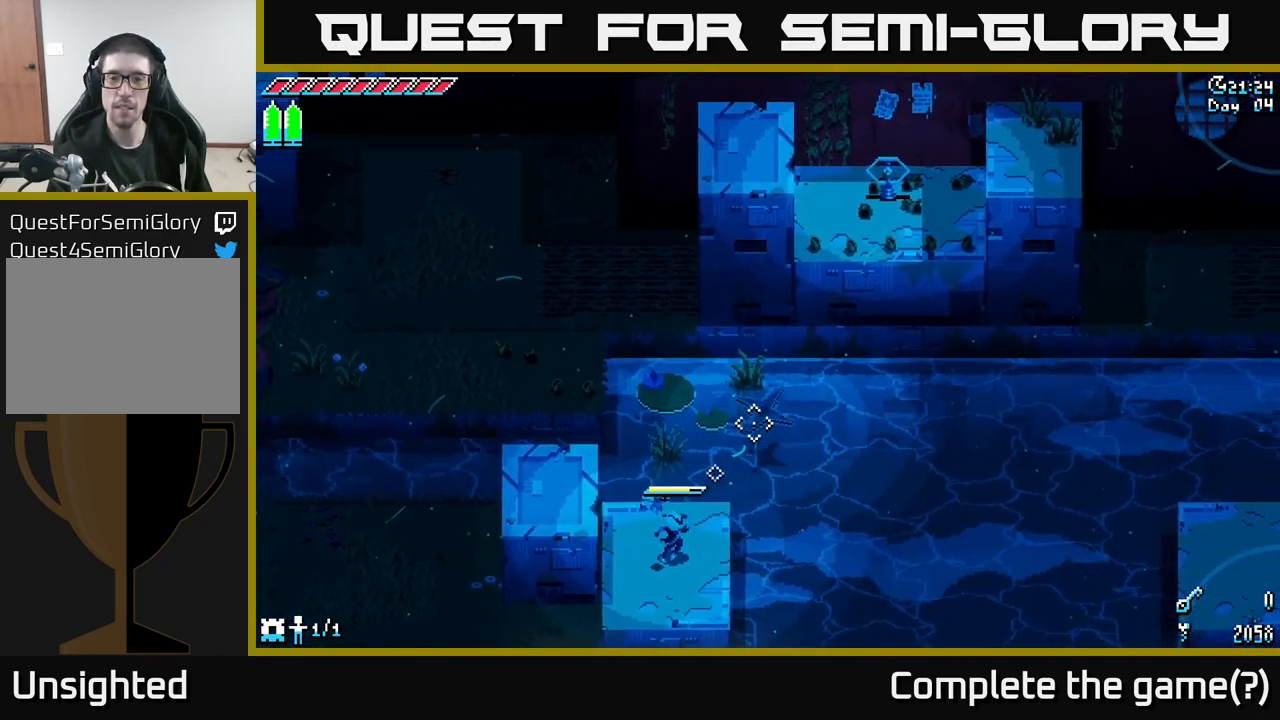
{"buttons": [], "left_stick": "center", "right_stick": "up-right", "events": []}
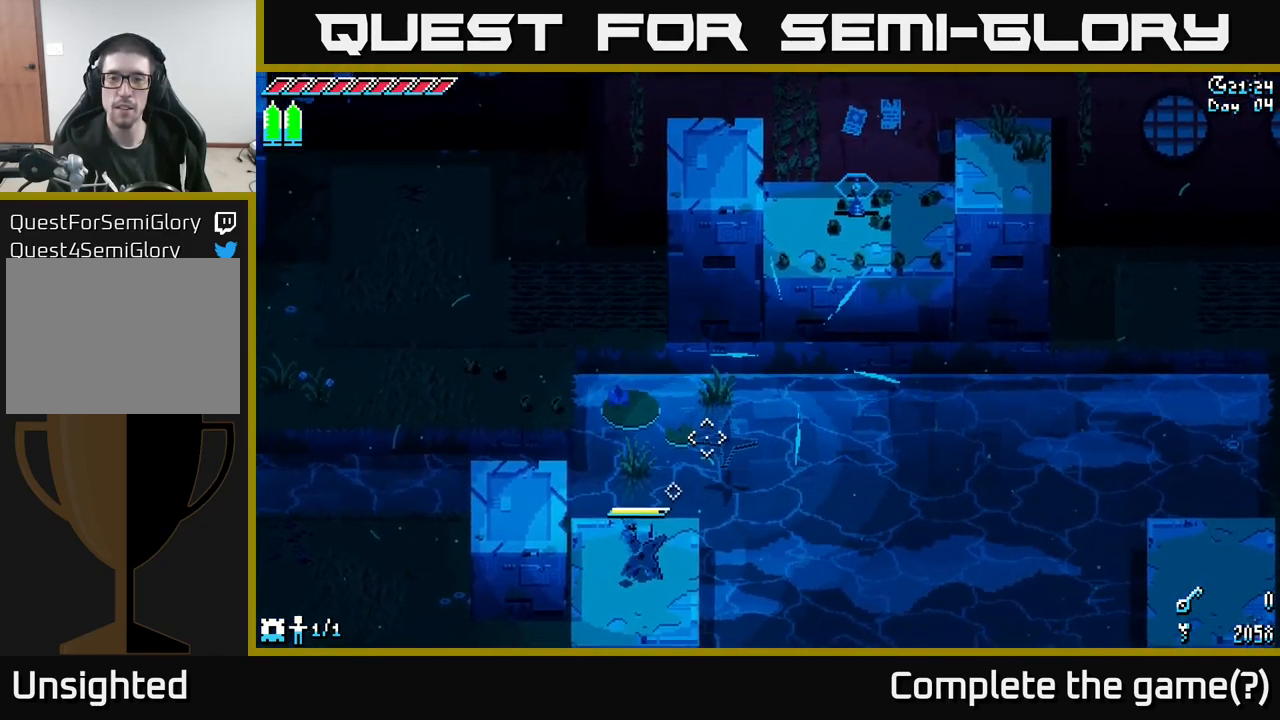
{"buttons": [], "left_stick": "center", "right_stick": "up-right", "events": []}
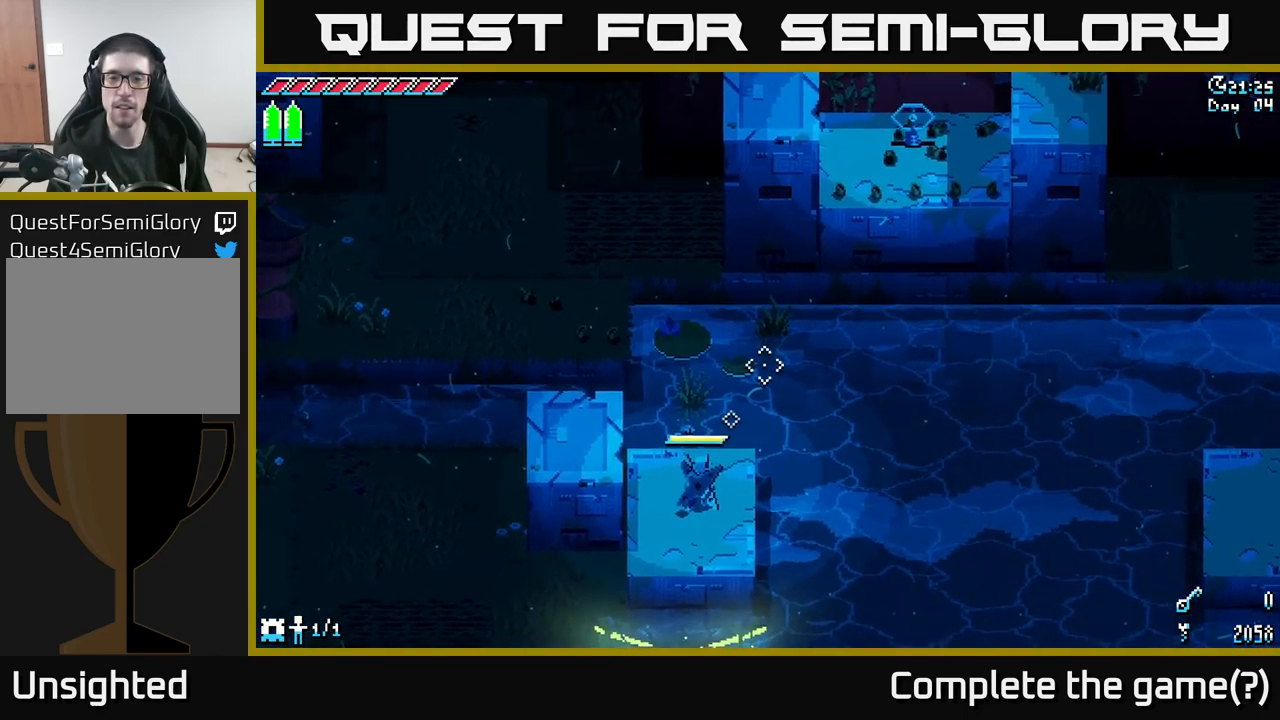
{"buttons": [], "left_stick": "center", "right_stick": "up-right", "events": []}
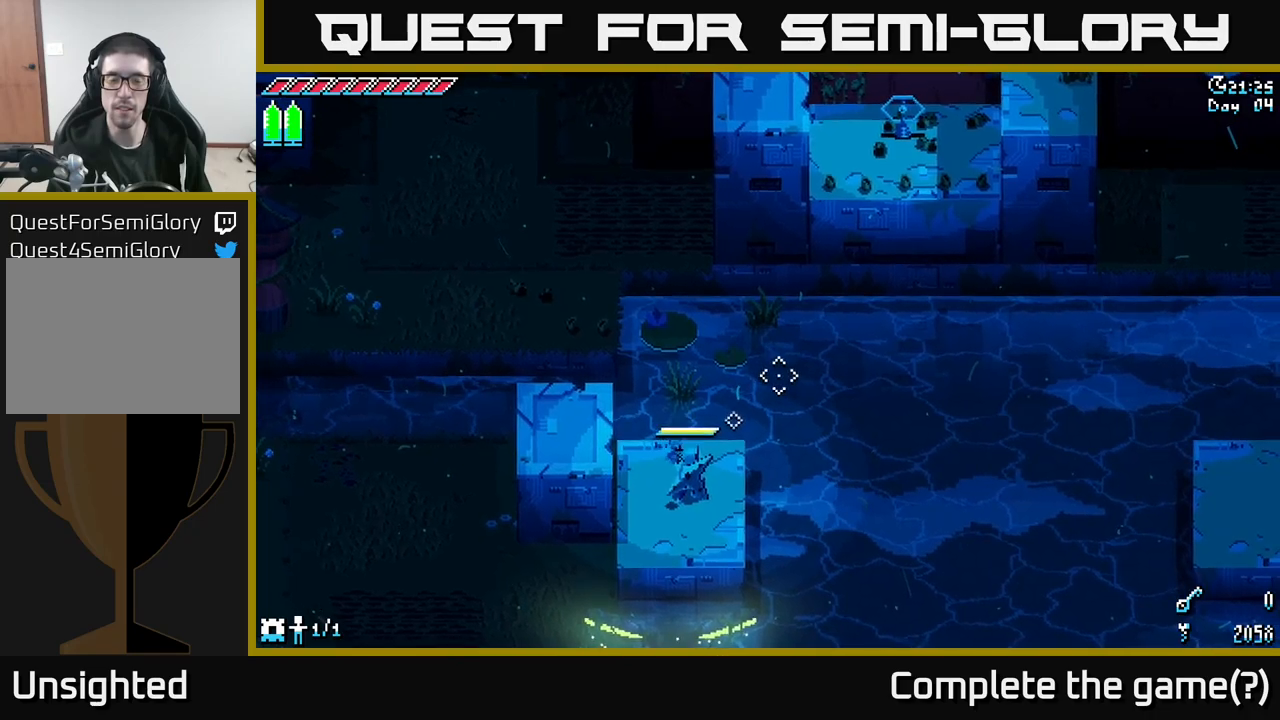
{"buttons": [], "left_stick": "center", "right_stick": "up-right", "events": []}
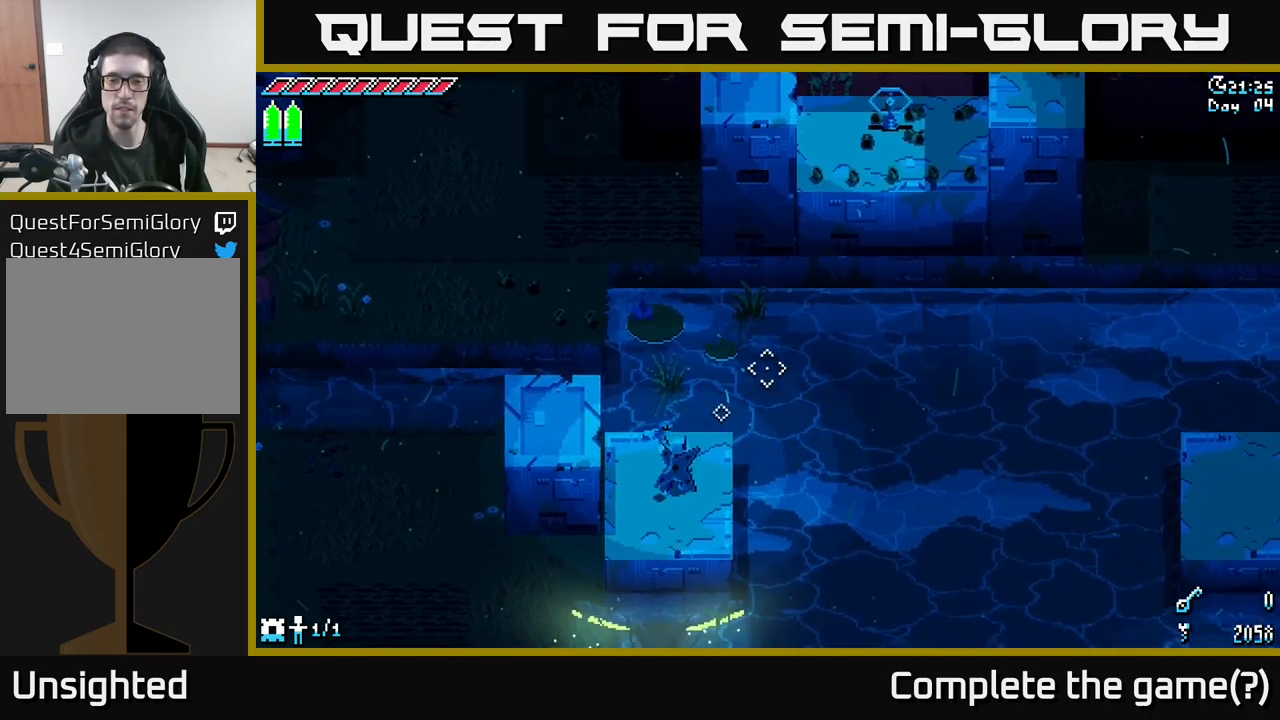
{"buttons": ["R2"], "left_stick": "center", "right_stick": "up-right", "events": [[83, "DPAD_UP", "down"], [216, "DPAD_UP", "up"], [416, "R2", "down"]]}
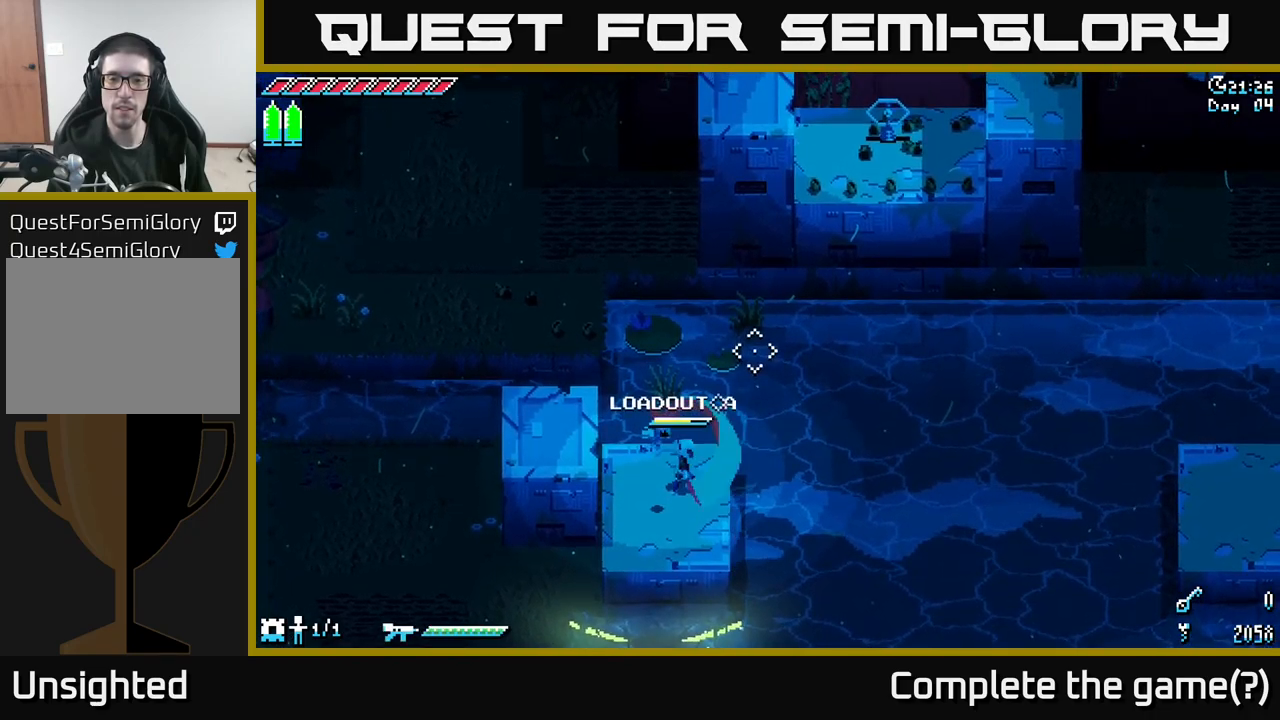
{"buttons": [], "left_stick": "center", "right_stick": "up-right", "events": [[16, "R2", "up"], [300, "L2", "down"], [416, "L2", "up"]]}
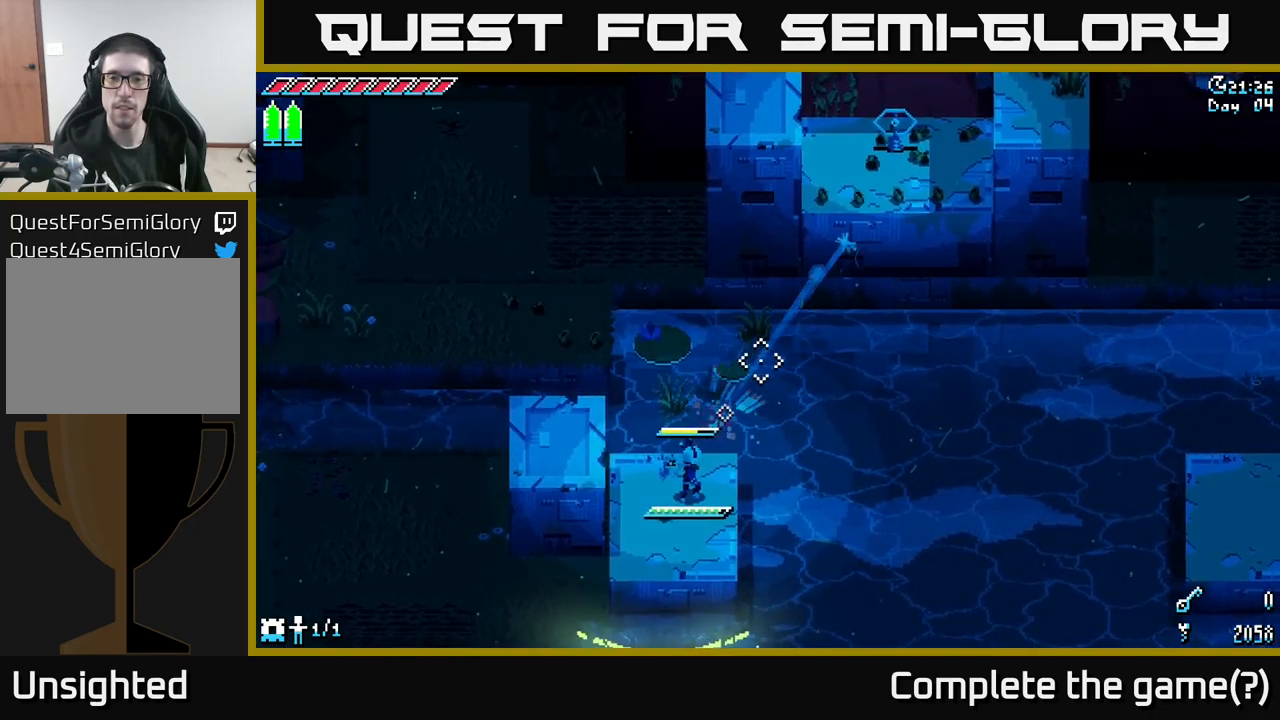
{"buttons": [], "left_stick": "center", "right_stick": "up-right", "events": []}
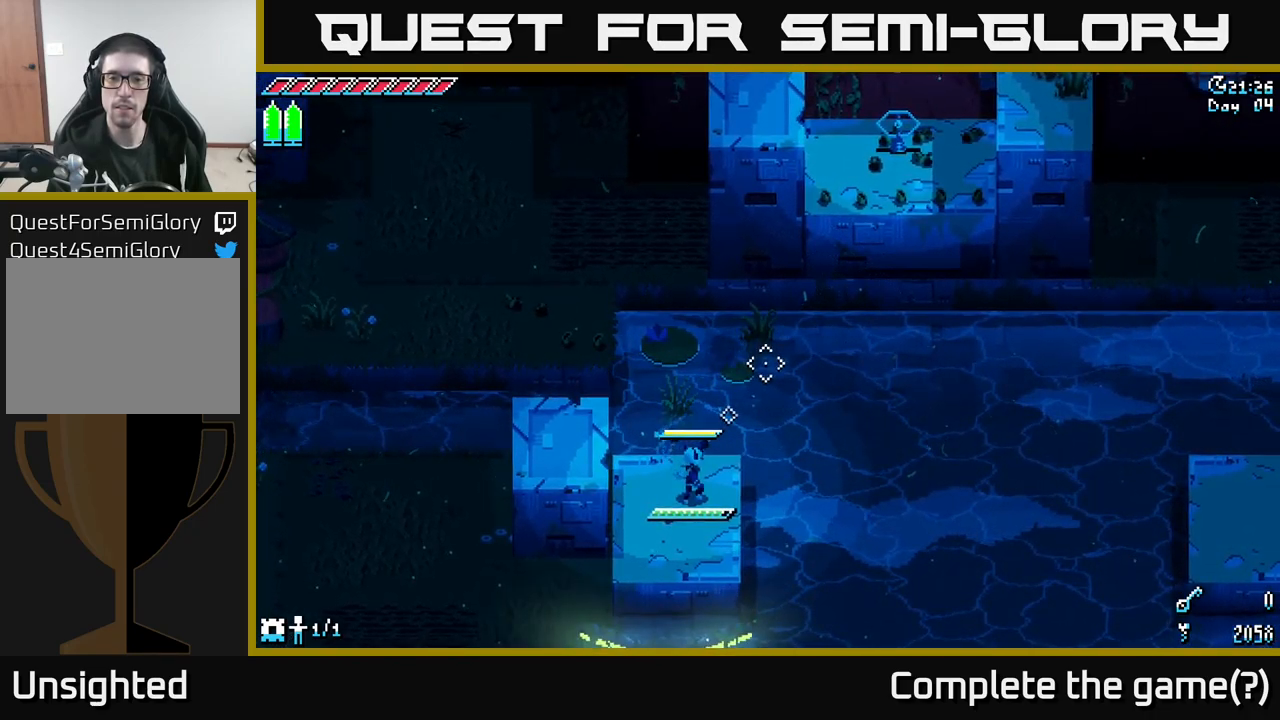
{"buttons": [], "left_stick": "center", "right_stick": "center", "events": [[133, "right_stick", "center"], [250, "A", "down"], [433, "A", "up"]]}
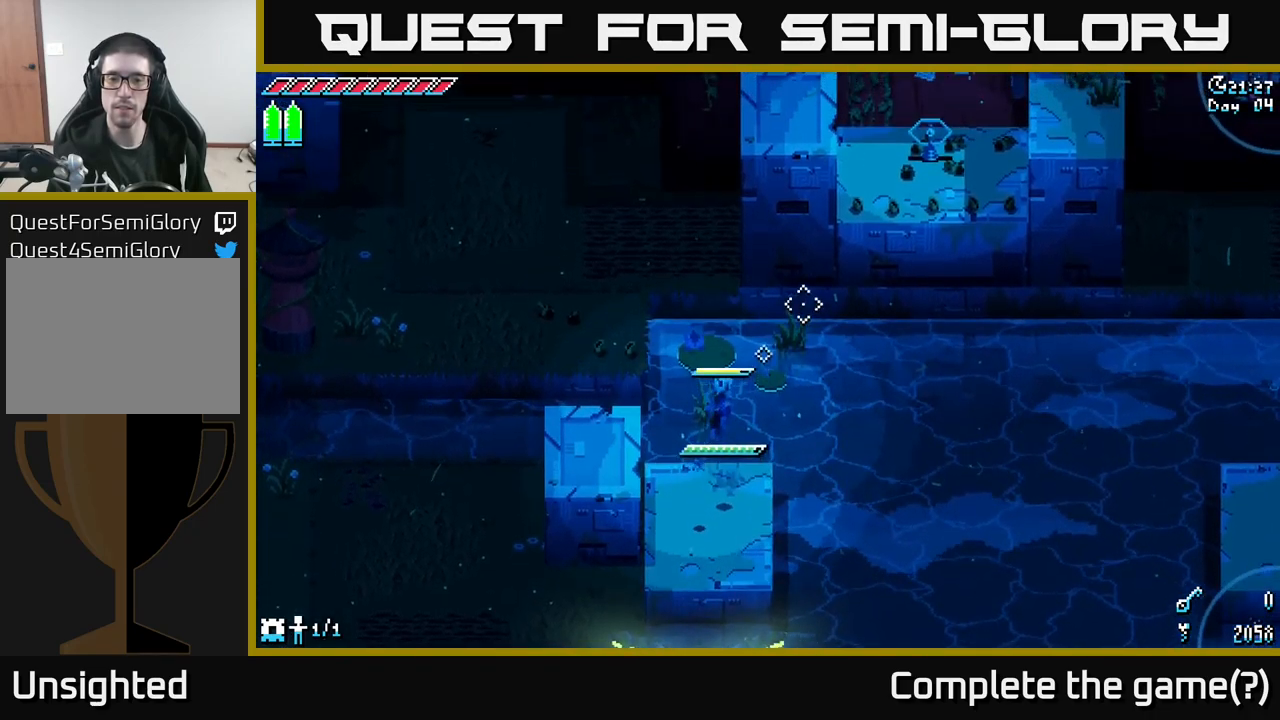
{"buttons": [], "left_stick": "right", "right_stick": "center", "events": [[66, "left_stick", "down-left"], [283, "left_stick", "center"], [433, "left_stick", "right"]]}
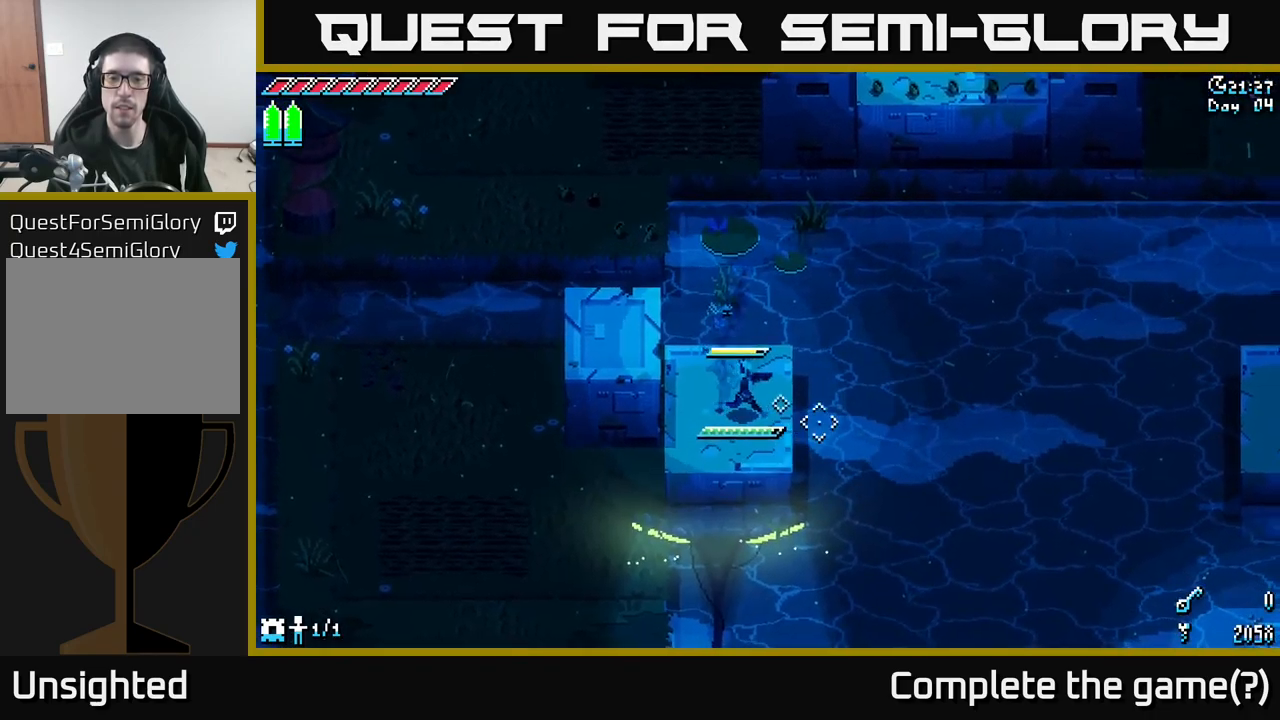
{"buttons": [], "left_stick": "center", "right_stick": "center", "events": [[133, "left_stick", "center"], [350, "A", "down"], [416, "A", "up"]]}
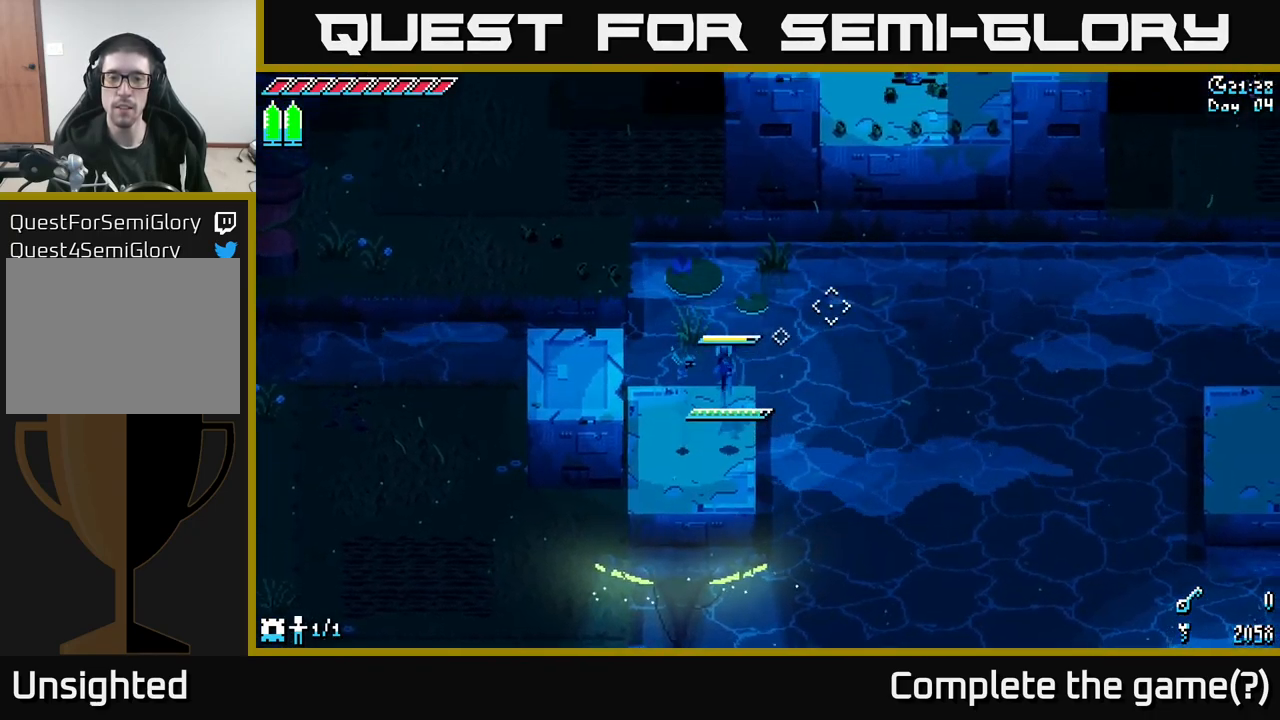
{"buttons": [], "left_stick": "center", "right_stick": "up-right", "events": [[50, "right_stick", "up"], [83, "L2", "down"], [133, "right_stick", "up-right"], [466, "L2", "up"]]}
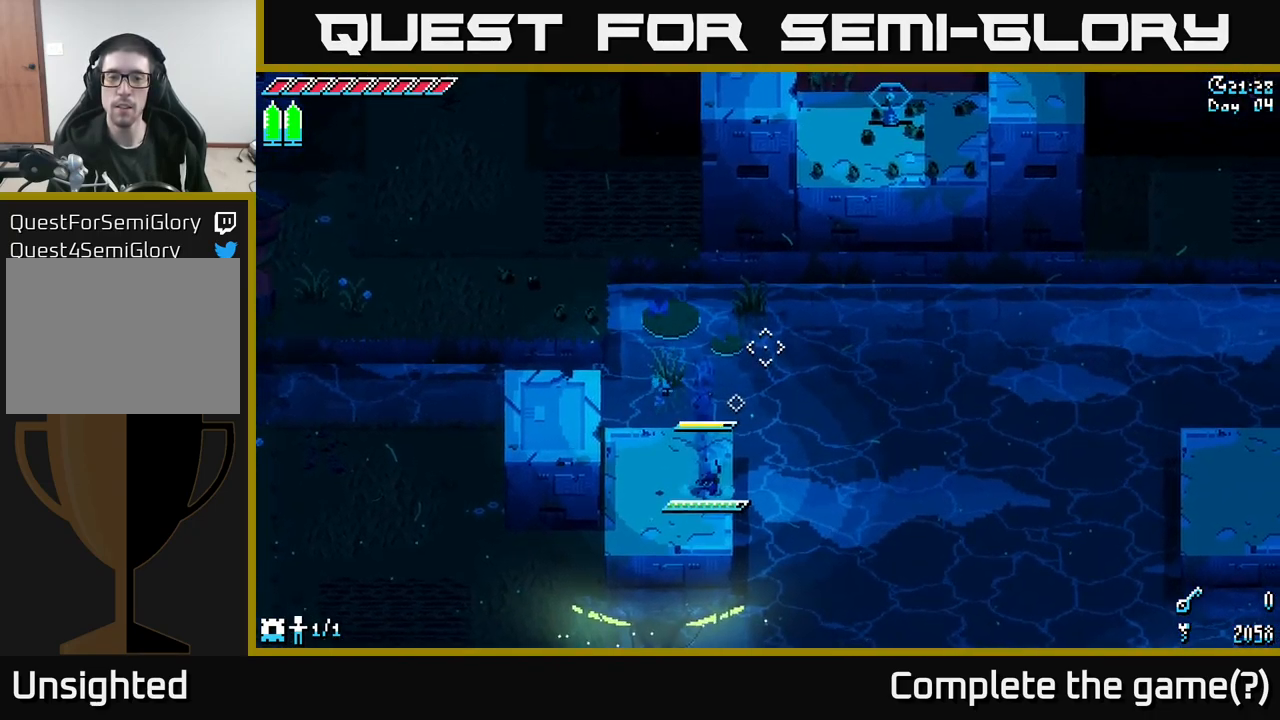
{"buttons": [], "left_stick": "center", "right_stick": "center", "events": [[400, "right_stick", "center"]]}
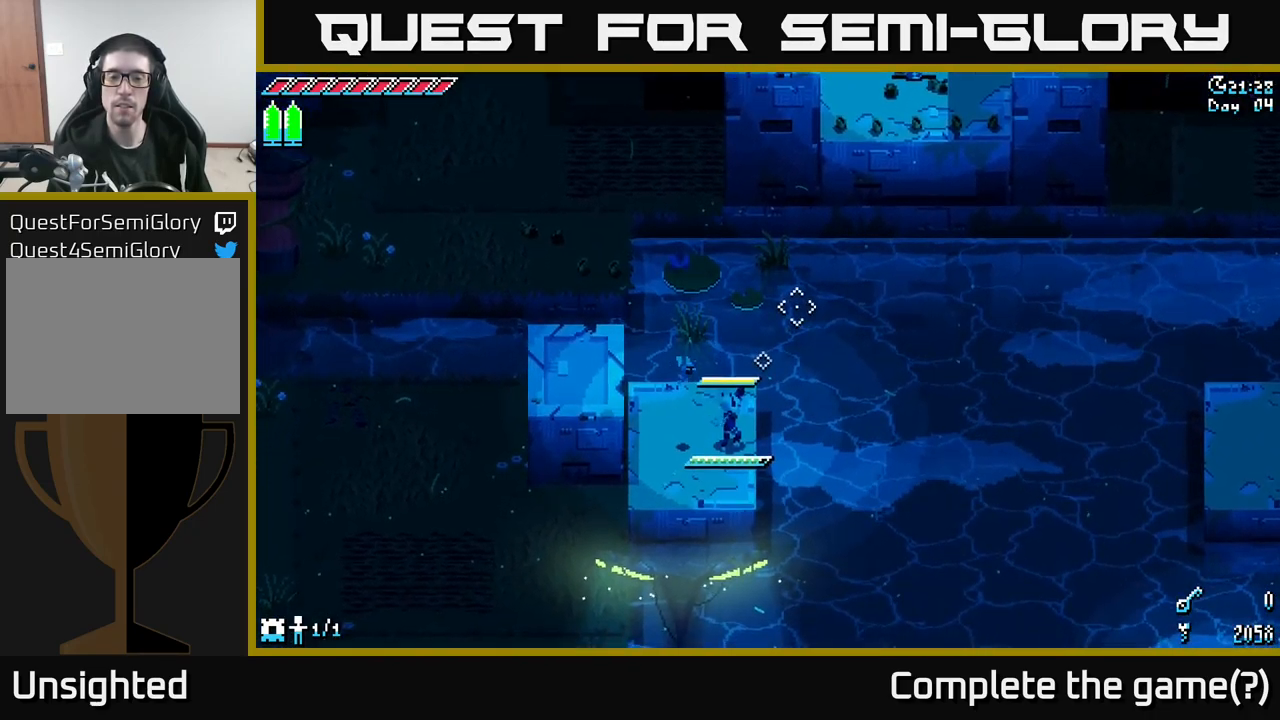
{"buttons": ["A"], "left_stick": "up-left", "right_stick": "center", "events": [[400, "left_stick", "up-left"], [500, "A", "down"]]}
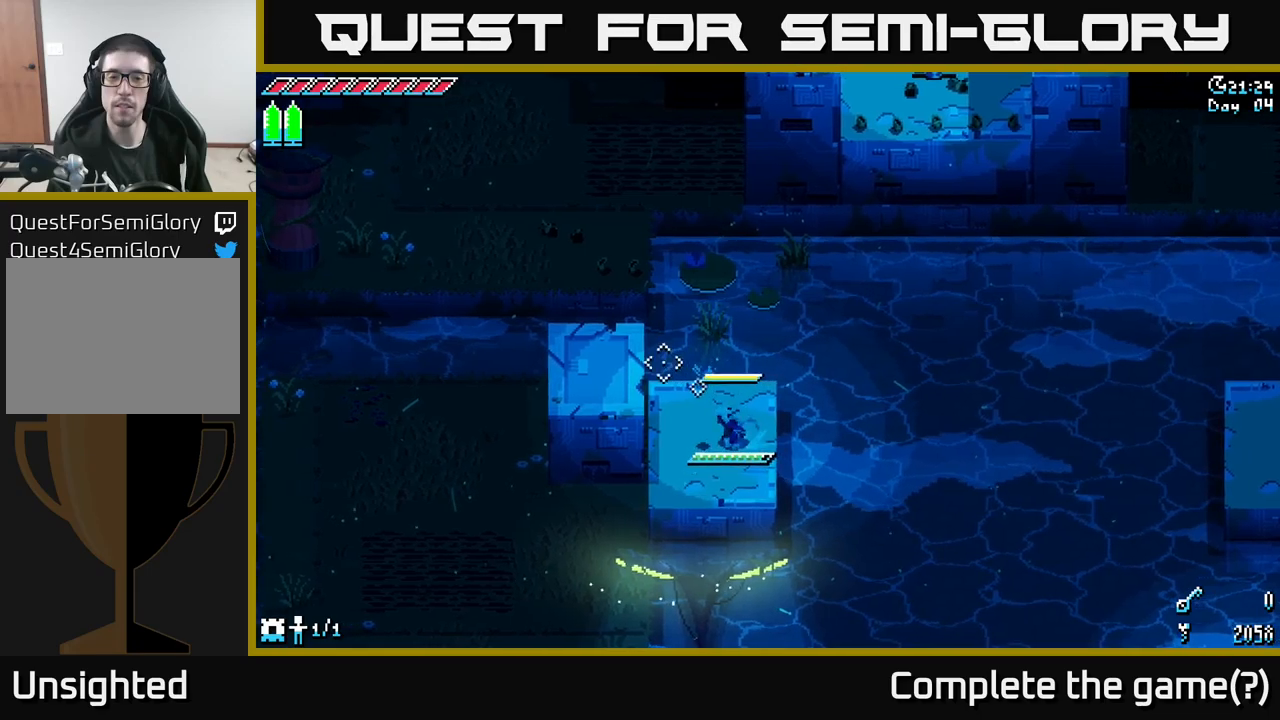
{"buttons": [], "left_stick": "center", "right_stick": "center", "events": [[100, "left_stick", "left"], [167, "A", "up"], [450, "left_stick", "center"]]}
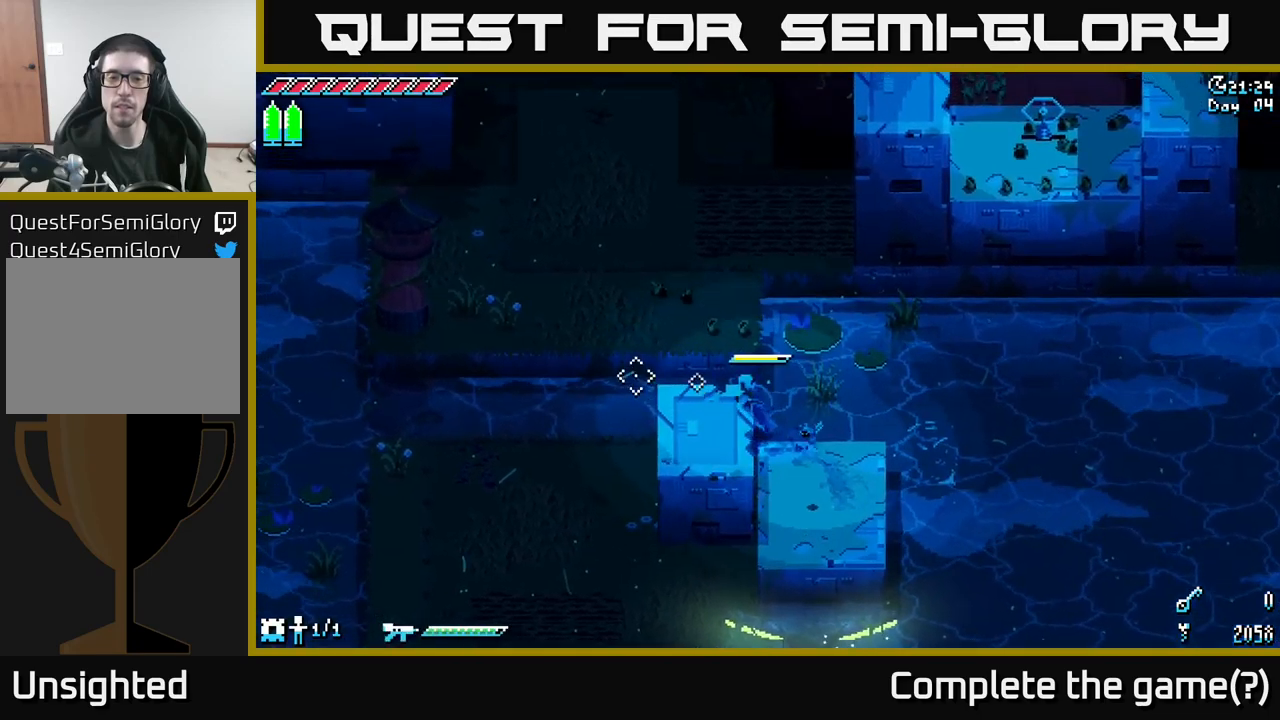
{"buttons": [], "left_stick": "right", "right_stick": "up-right", "events": [[433, "left_stick", "right"], [467, "right_stick", "up-right"]]}
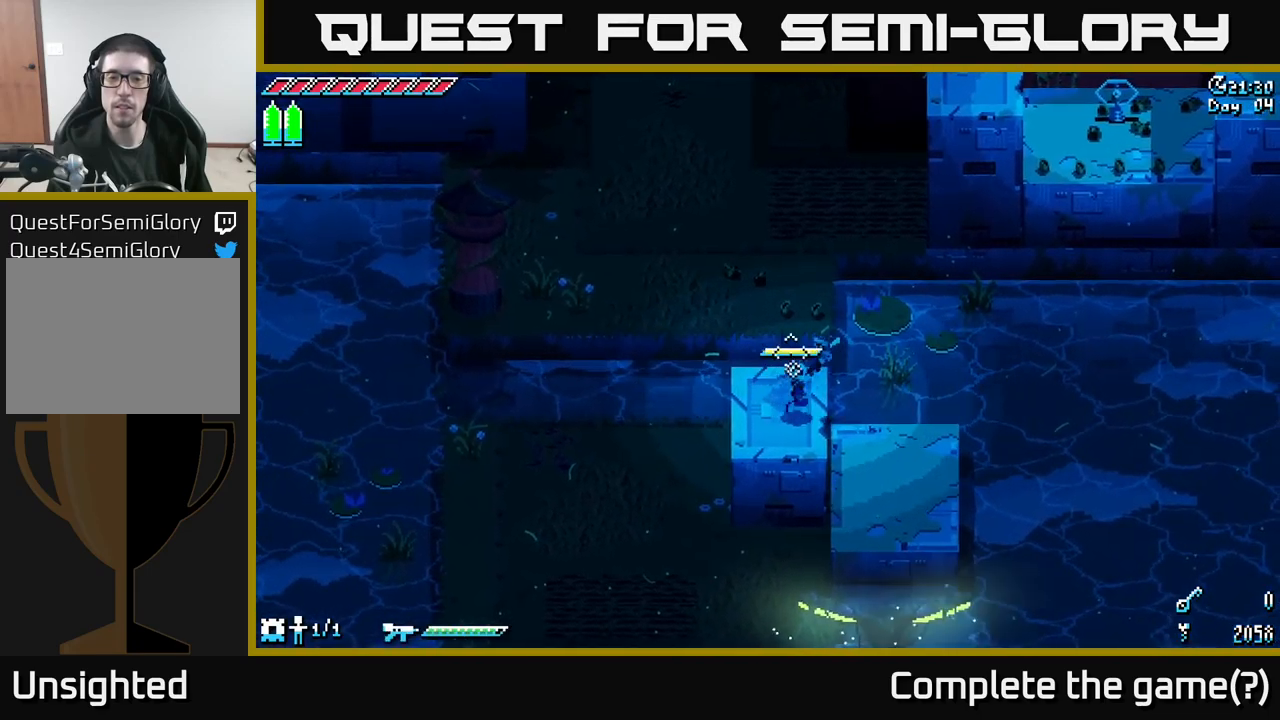
{"buttons": ["A", "X"], "left_stick": "right", "right_stick": "center", "events": [[67, "left_stick", "center"], [350, "L2", "down"], [383, "left_stick", "right"], [433, "L2", "up"], [433, "right_stick", "center"], [450, "X", "down"], [467, "A", "down"]]}
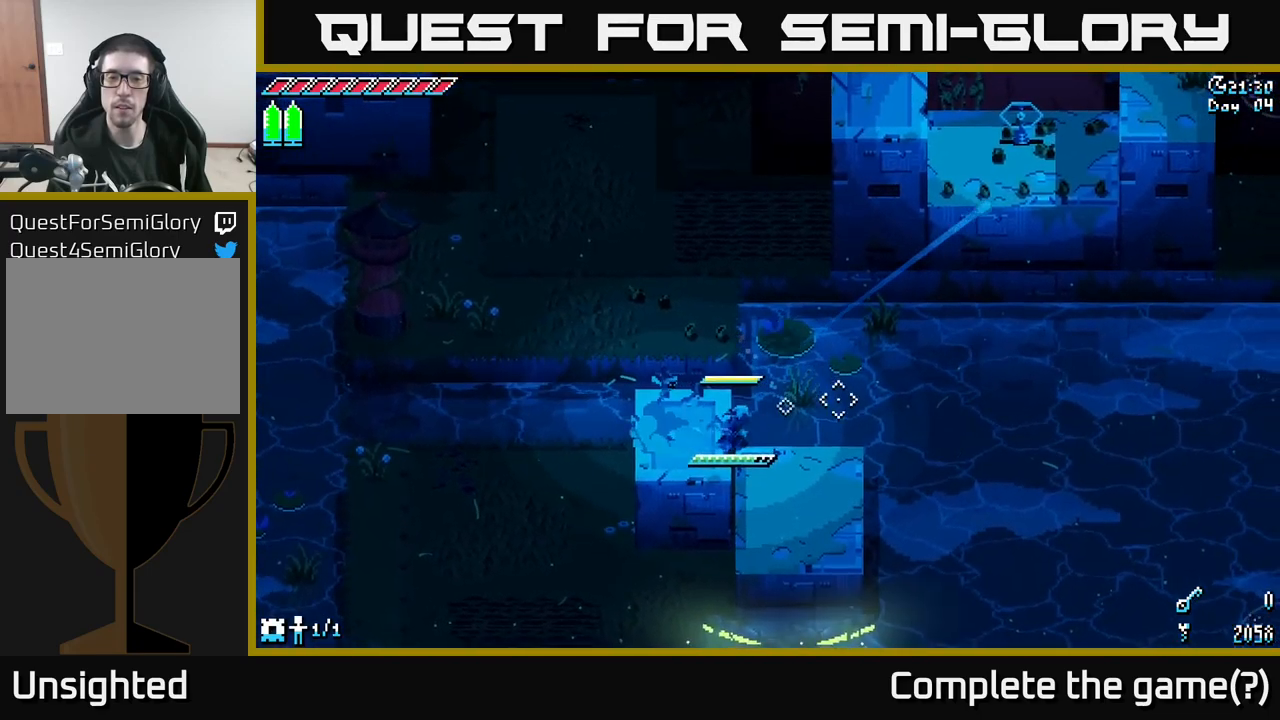
{"buttons": [], "left_stick": "right", "right_stick": "center", "events": [[133, "A", "up"], [150, "X", "up"], [317, "left_stick", "left"], [383, "left_stick", "down-right"], [467, "left_stick", "right"]]}
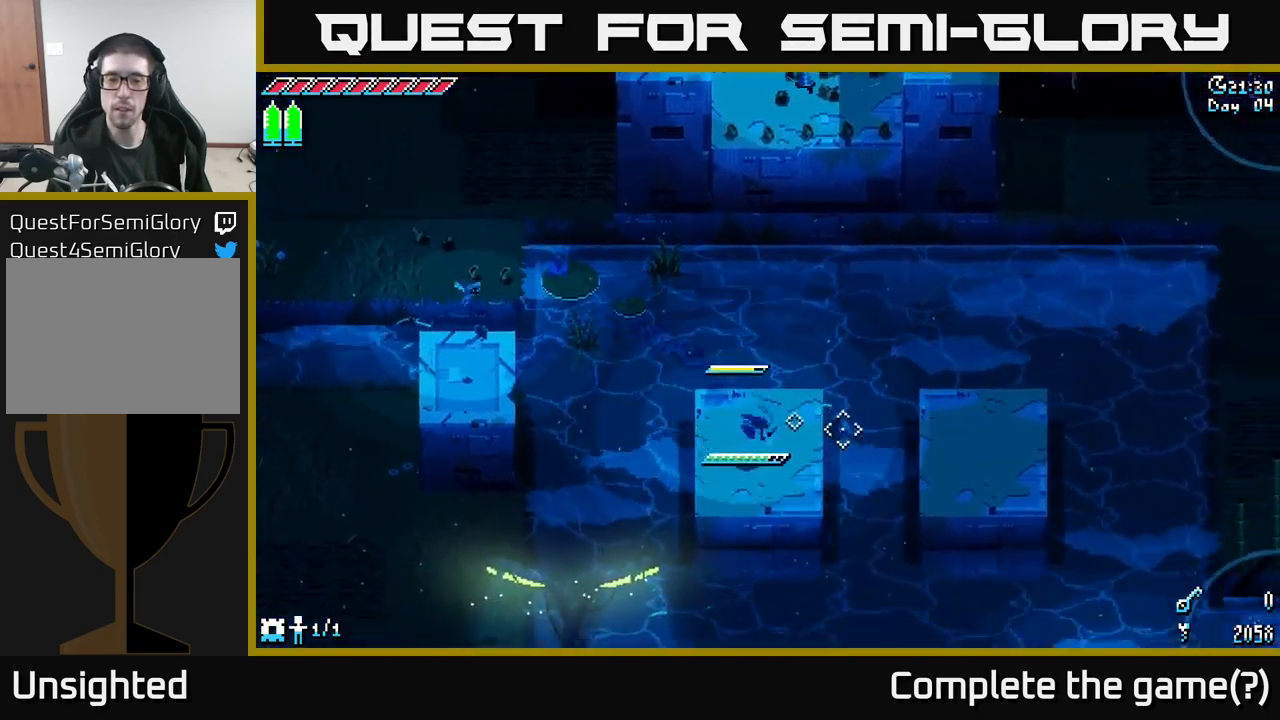
{"buttons": [], "left_stick": "center", "right_stick": "center", "events": [[167, "left_stick", "center"]]}
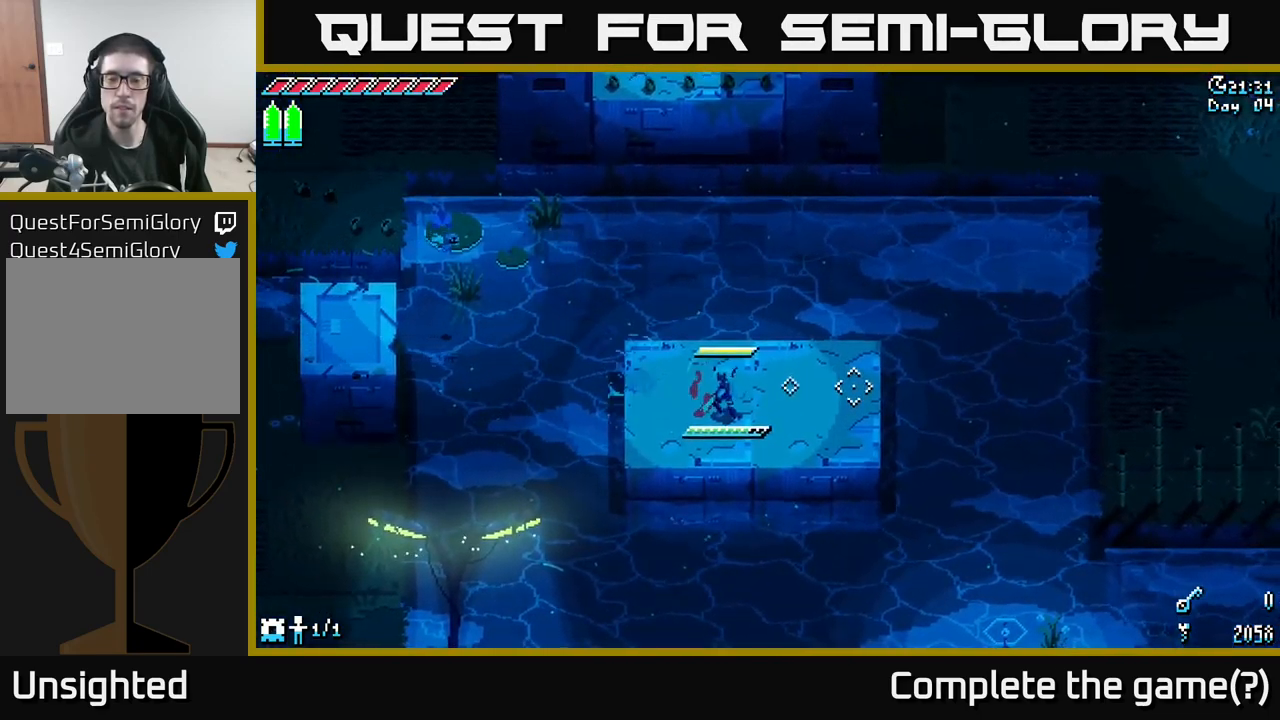
{"buttons": ["X"], "left_stick": "right", "right_stick": "center", "events": [[67, "left_stick", "right"], [267, "X", "down"], [283, "left_stick", "center"], [350, "left_stick", "up"], [450, "left_stick", "right"]]}
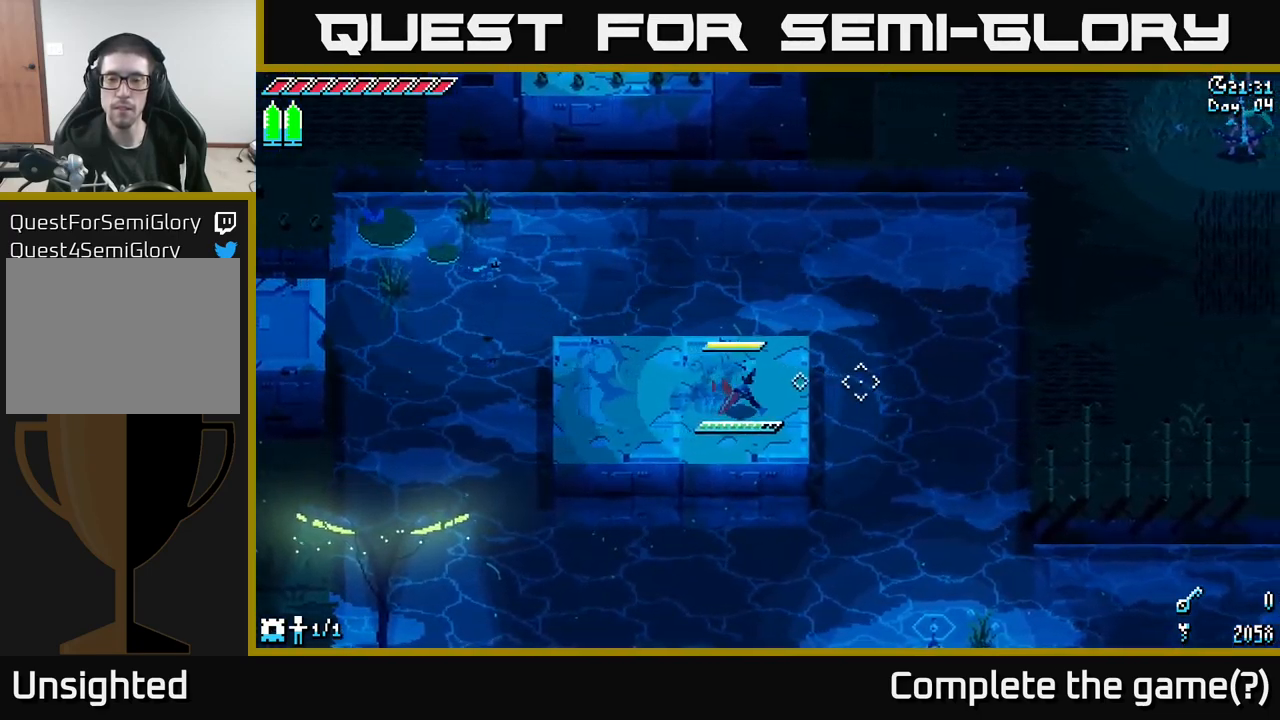
{"buttons": ["A", "X"], "left_stick": "right", "right_stick": "center", "events": [[217, "A", "down"]]}
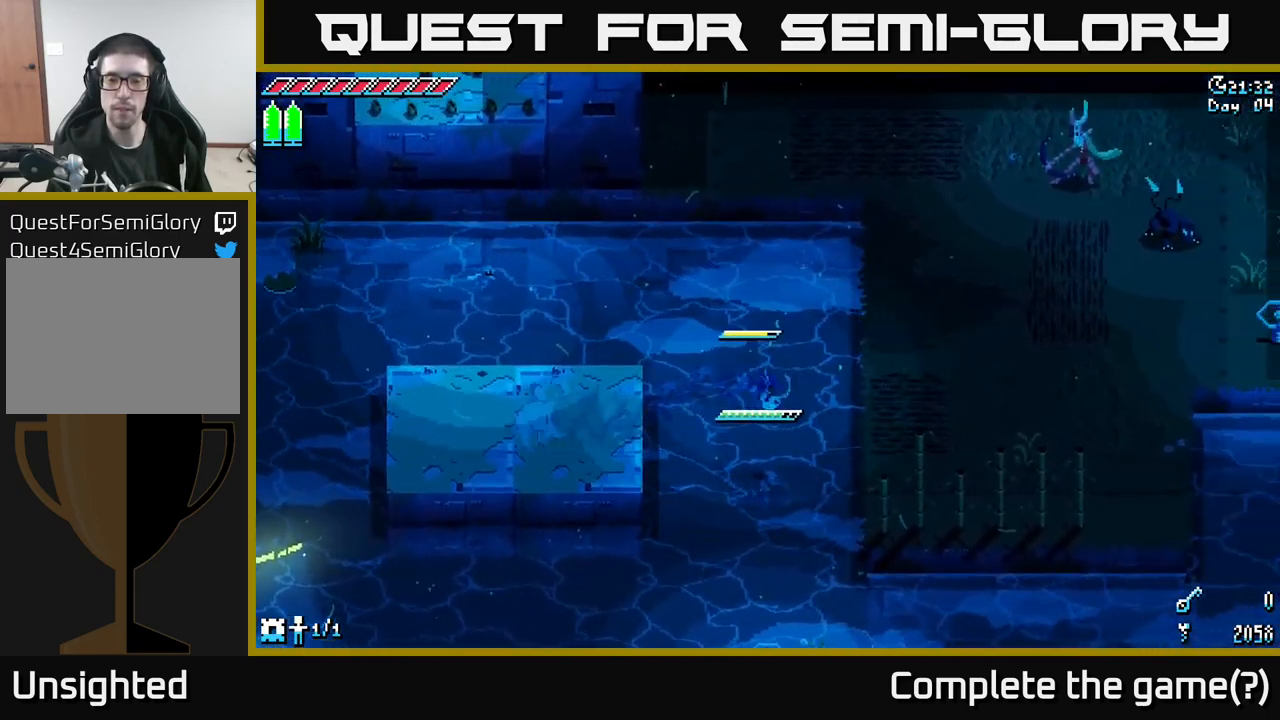
{"buttons": [], "left_stick": "up-right", "right_stick": "center", "events": [[200, "A", "up"], [233, "left_stick", "up-right"], [350, "X", "up"]]}
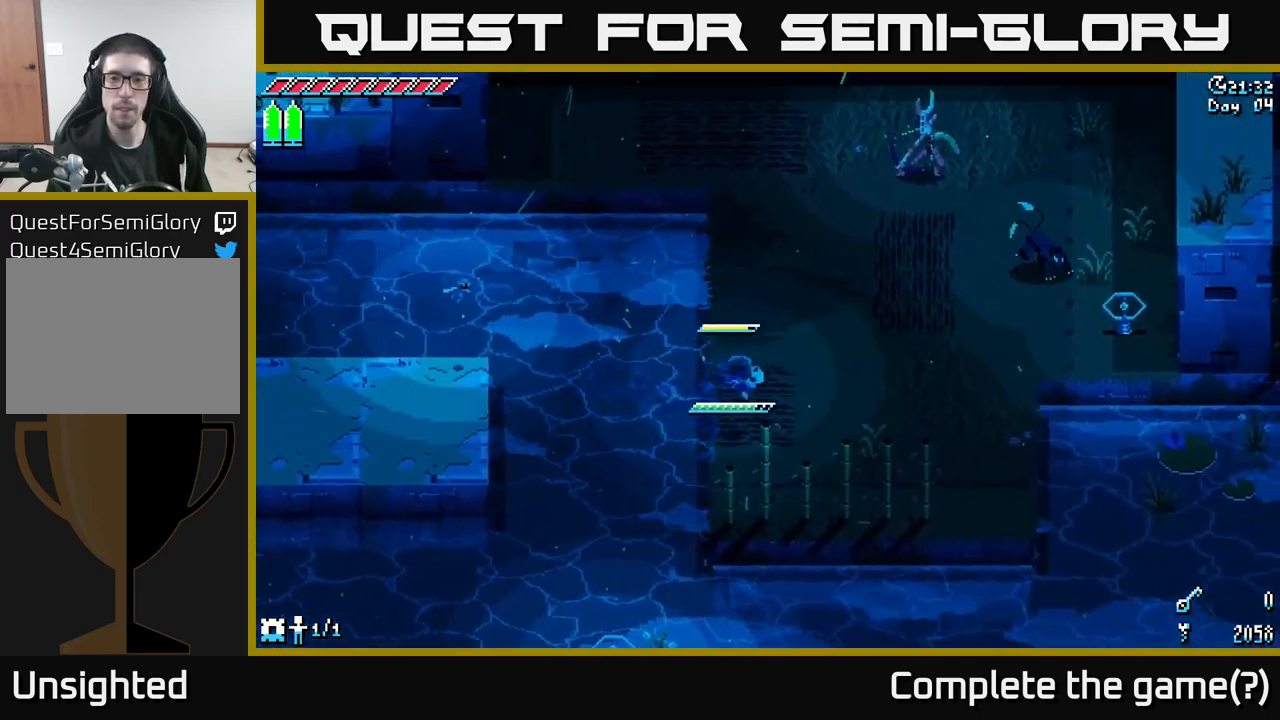
{"buttons": ["DPAD_UP"], "left_stick": "center", "right_stick": "center", "events": [[67, "left_stick", "center"], [450, "DPAD_UP", "down"]]}
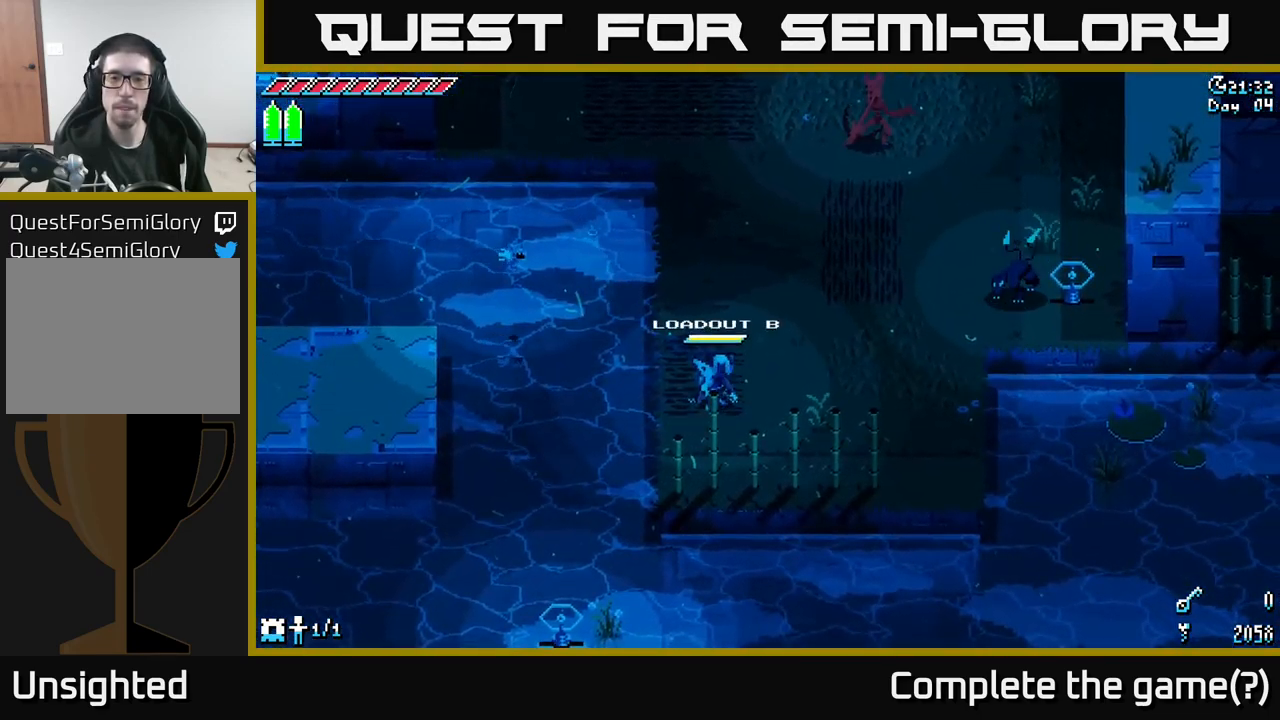
{"buttons": [], "left_stick": "center", "right_stick": "center", "events": [[83, "DPAD_UP", "up"]]}
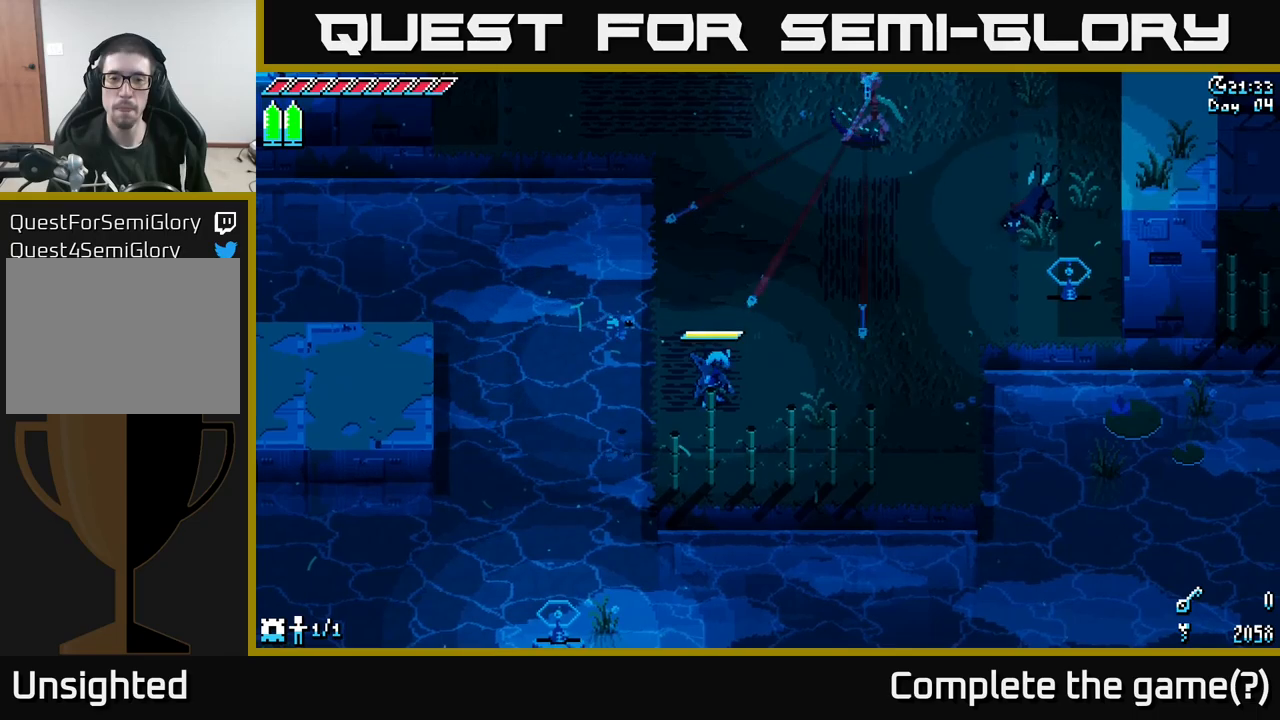
{"buttons": [], "left_stick": "right", "right_stick": "center", "events": [[100, "DPAD_UP", "down"], [167, "DPAD_UP", "up"], [400, "left_stick", "right"]]}
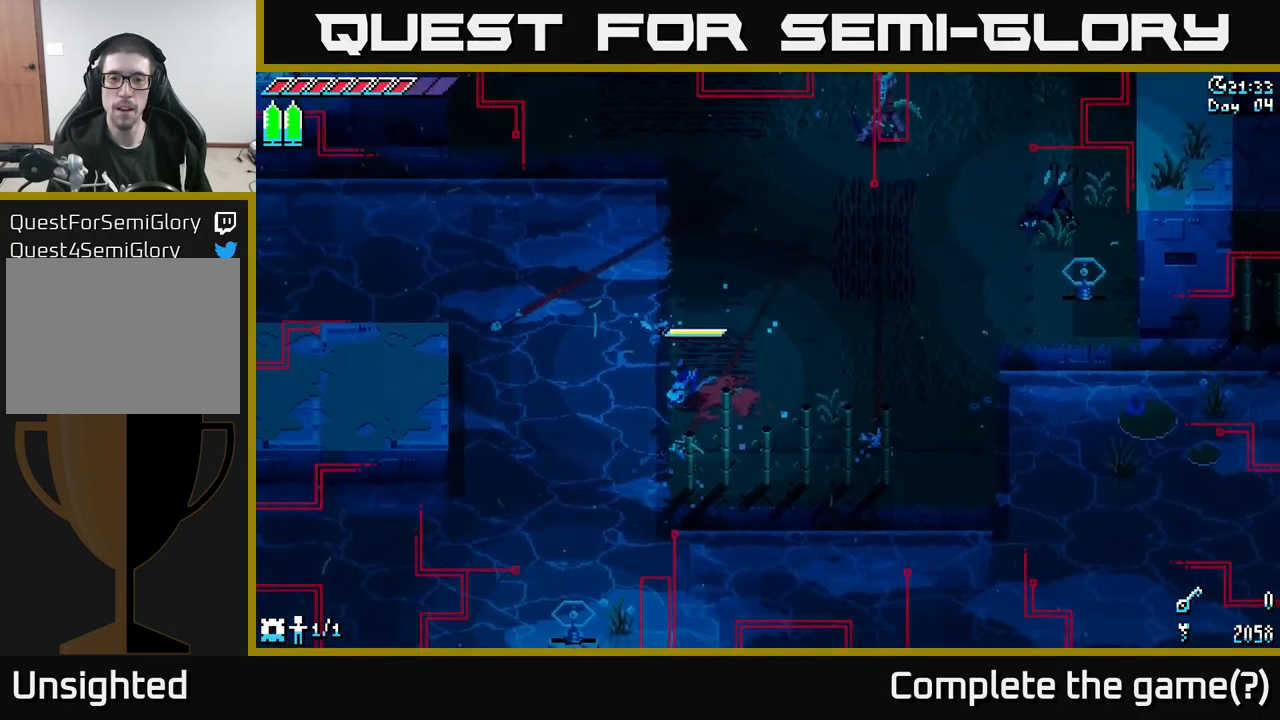
{"buttons": [], "left_stick": "center", "right_stick": "center", "events": [[150, "left_stick", "center"], [250, "DPAD_LEFT", "down"], [334, "DPAD_LEFT", "up"]]}
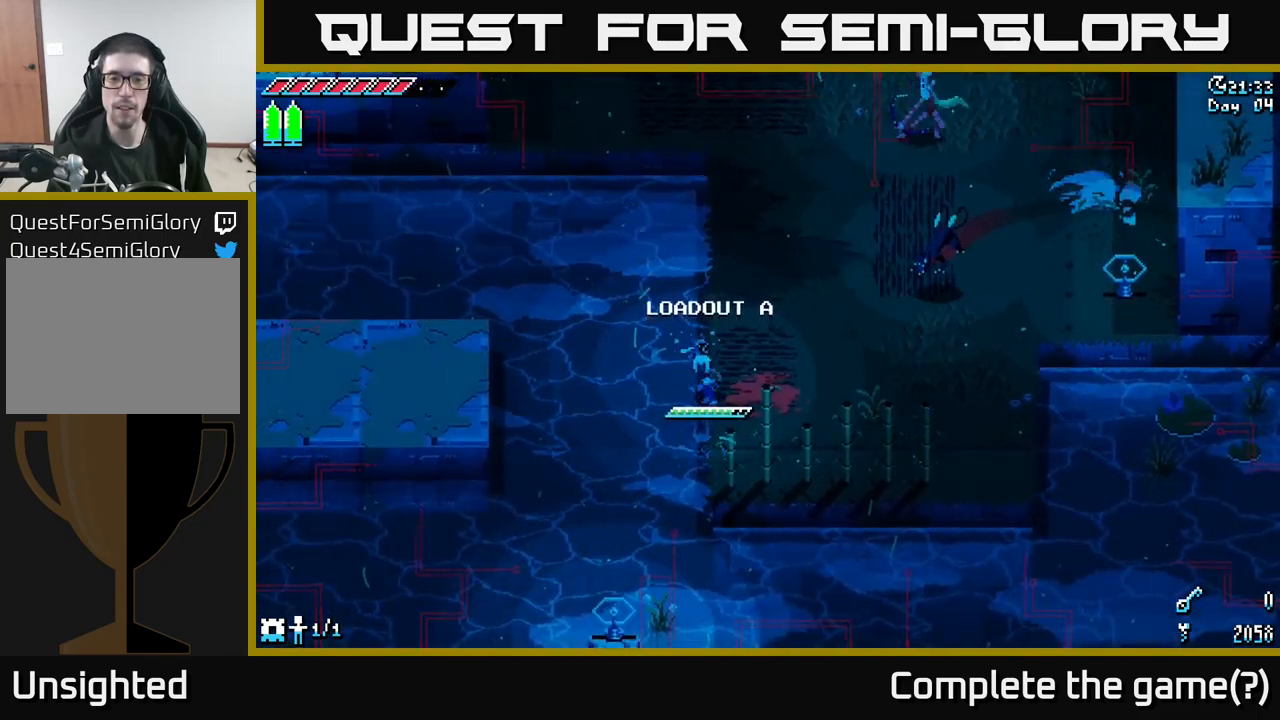
{"buttons": ["X", "R2"], "left_stick": "up-right", "right_stick": "center", "events": [[234, "left_stick", "right"], [267, "X", "down"], [334, "A", "down"], [384, "left_stick", "up-right"], [450, "A", "up"], [467, "R2", "down"]]}
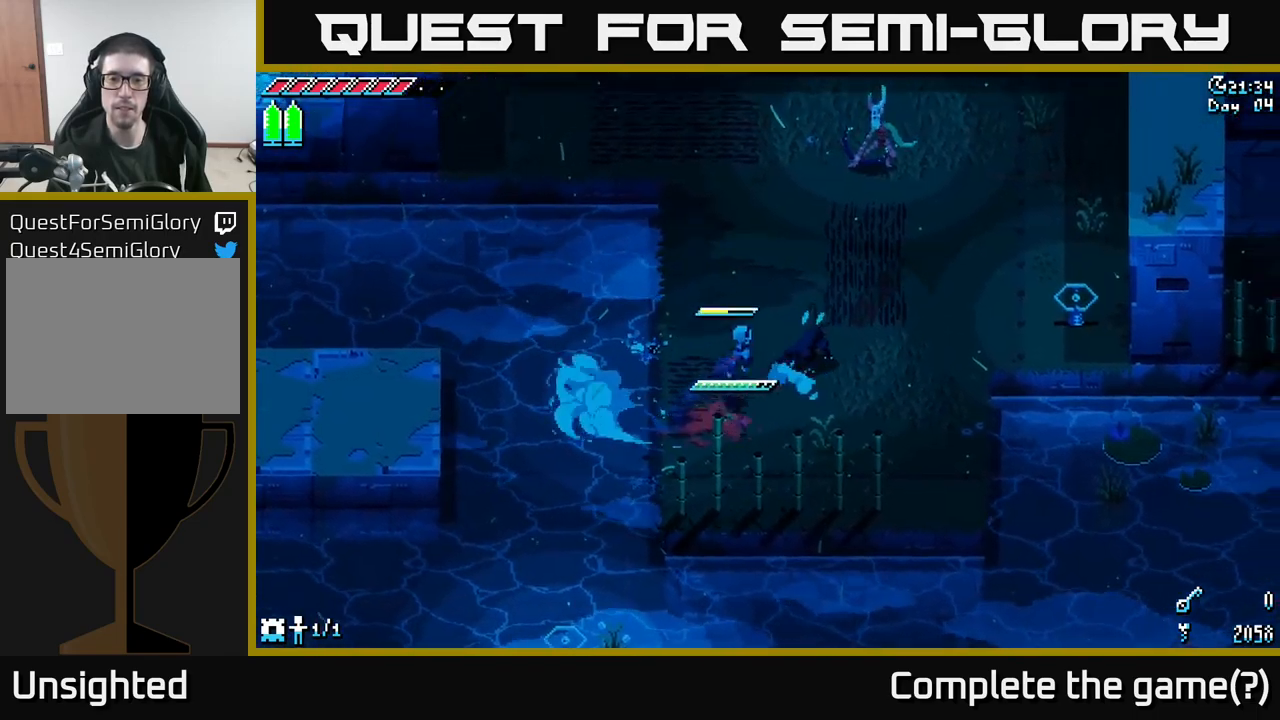
{"buttons": [], "left_stick": "up-right", "right_stick": "center", "events": [[67, "R2", "up"], [234, "X", "up"]]}
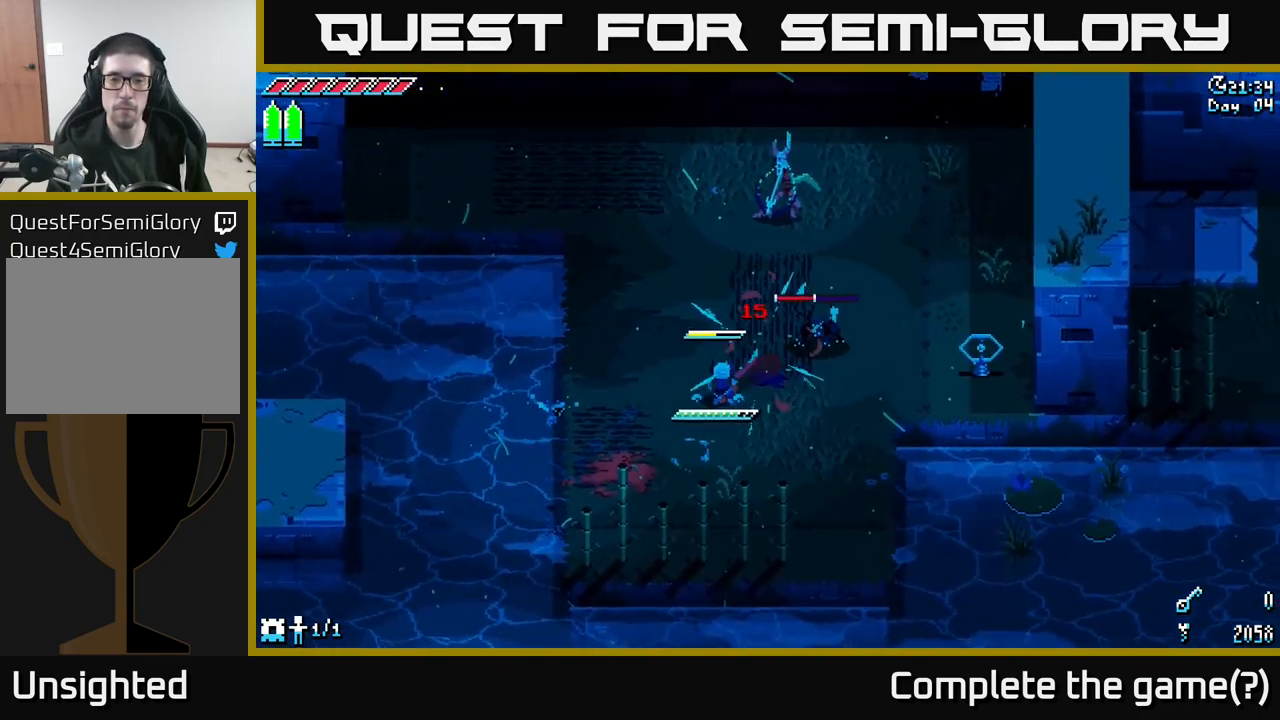
{"buttons": [], "left_stick": "up-right", "right_stick": "center", "events": [[100, "R2", "down"], [234, "R2", "up"]]}
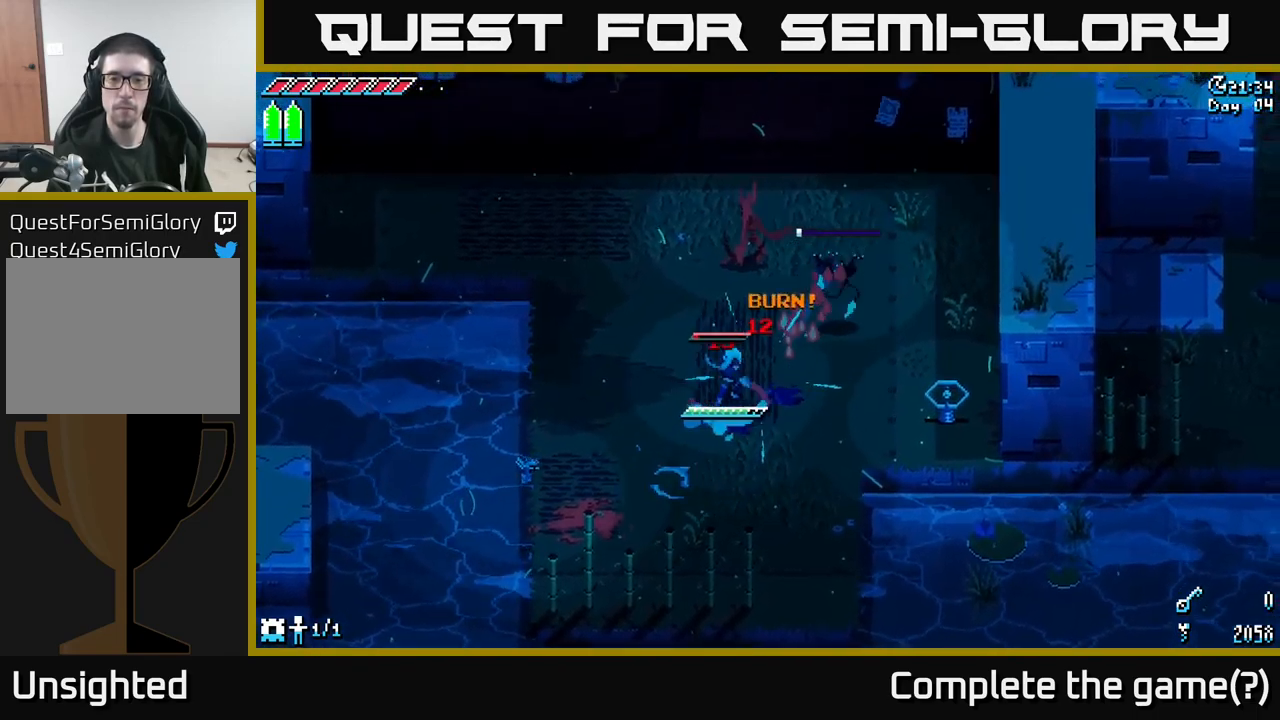
{"buttons": [], "left_stick": "center", "right_stick": "center", "events": [[17, "R2", "down"], [167, "R2", "up"], [334, "left_stick", "center"]]}